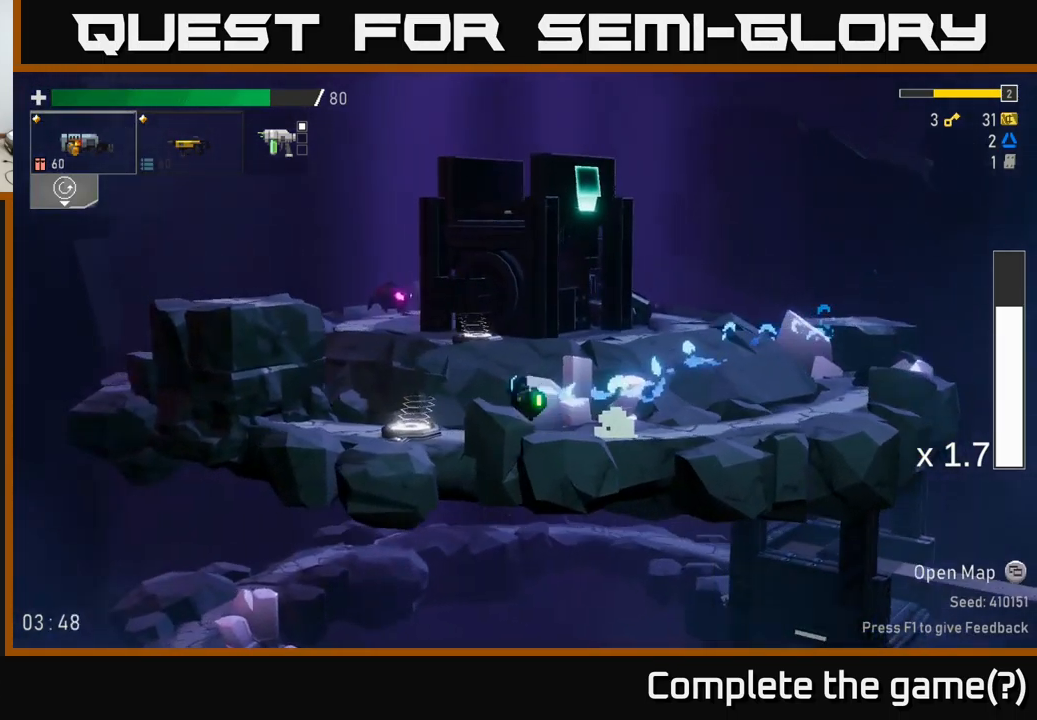
Gameplay with a controller (Xbox layout); each line is a JSON object with the inputs held at the frame after it. "events" lists button and stick changes between this image and that frame as [ms after this image, input, new state], when the widget could be followed in between.
{"buttons": [], "left_stick": "left", "right_stick": "center", "events": [[267, "Y", "down"], [367, "Y", "up"]]}
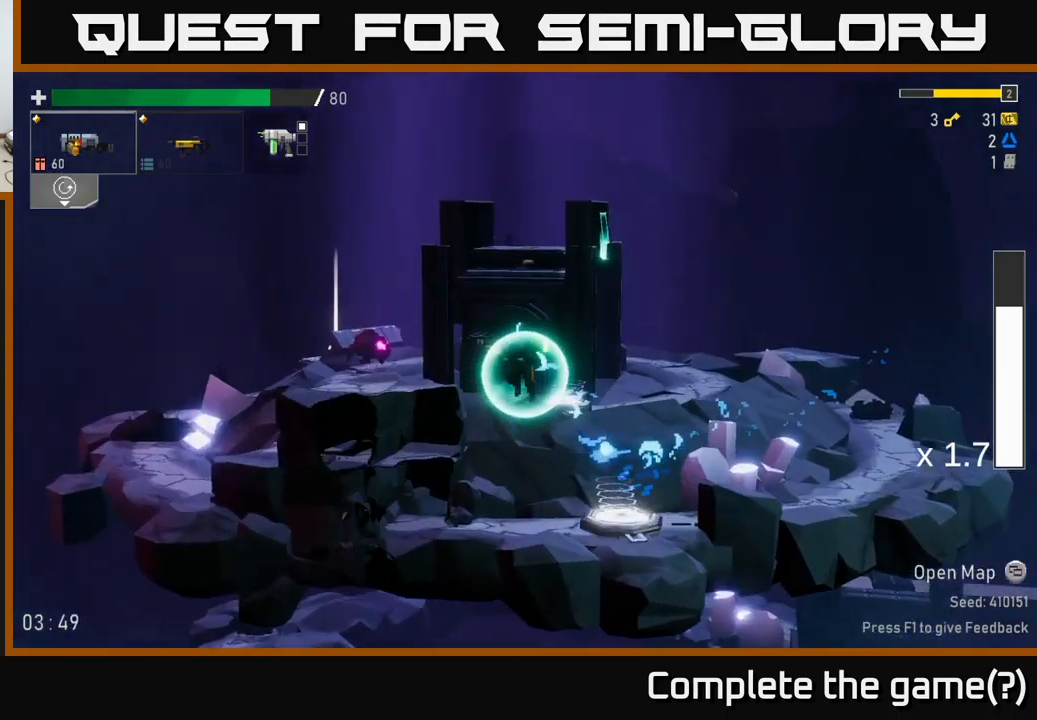
{"buttons": [], "left_stick": "left", "right_stick": "center", "events": []}
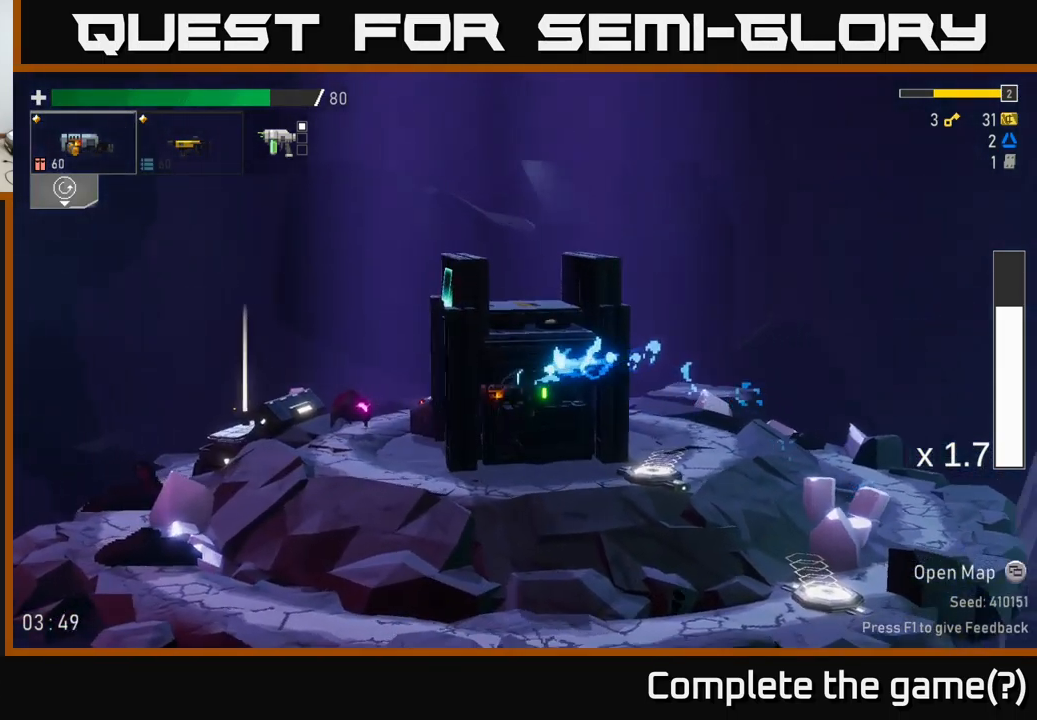
{"buttons": [], "left_stick": "left", "right_stick": "center", "events": [[250, "R2", "down"], [333, "R2", "up"]]}
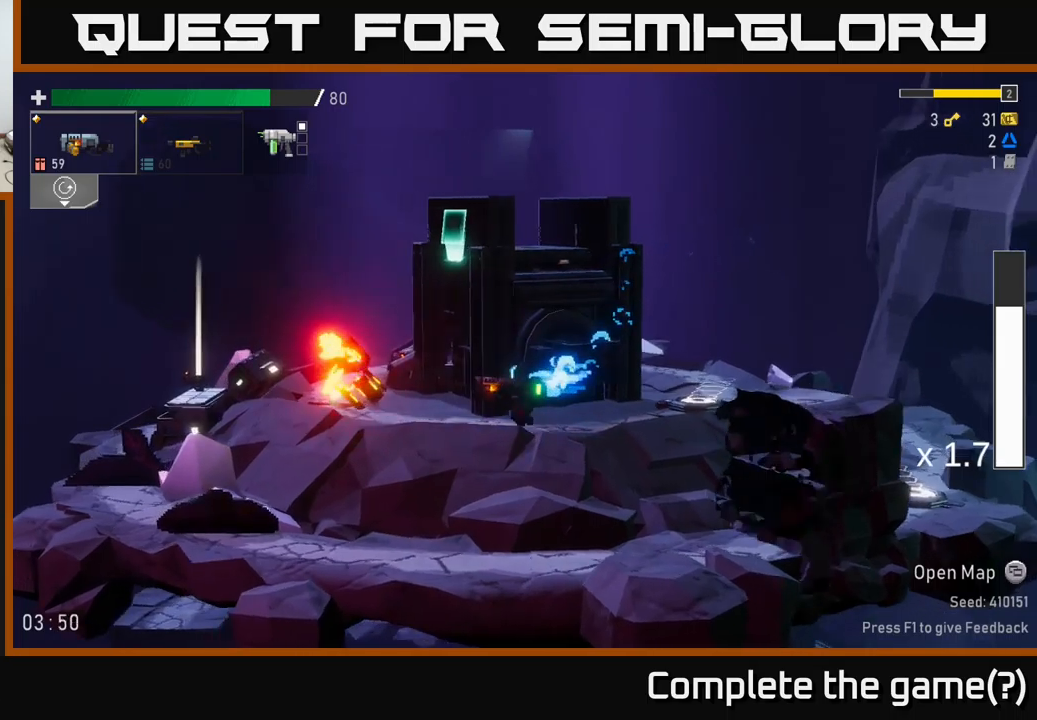
{"buttons": ["L2"], "left_stick": "left", "right_stick": "center", "events": [[17, "R2", "down"], [134, "R2", "up"], [467, "L2", "down"]]}
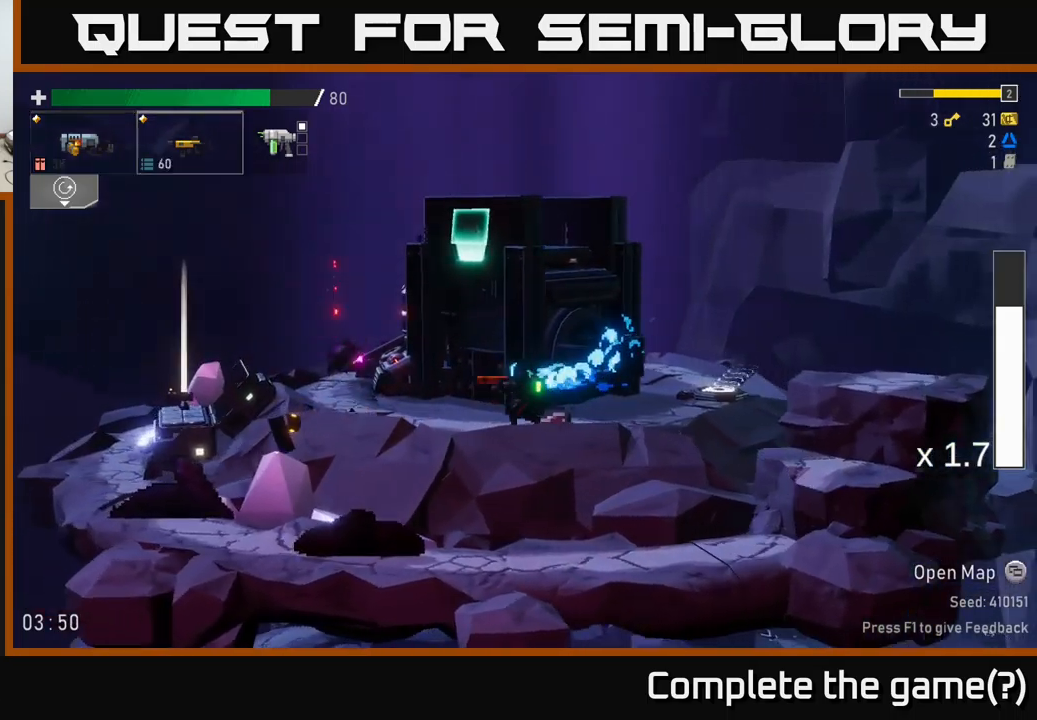
{"buttons": [], "left_stick": "left", "right_stick": "center", "events": [[50, "L2", "up"], [50, "R2", "down"], [400, "R2", "up"]]}
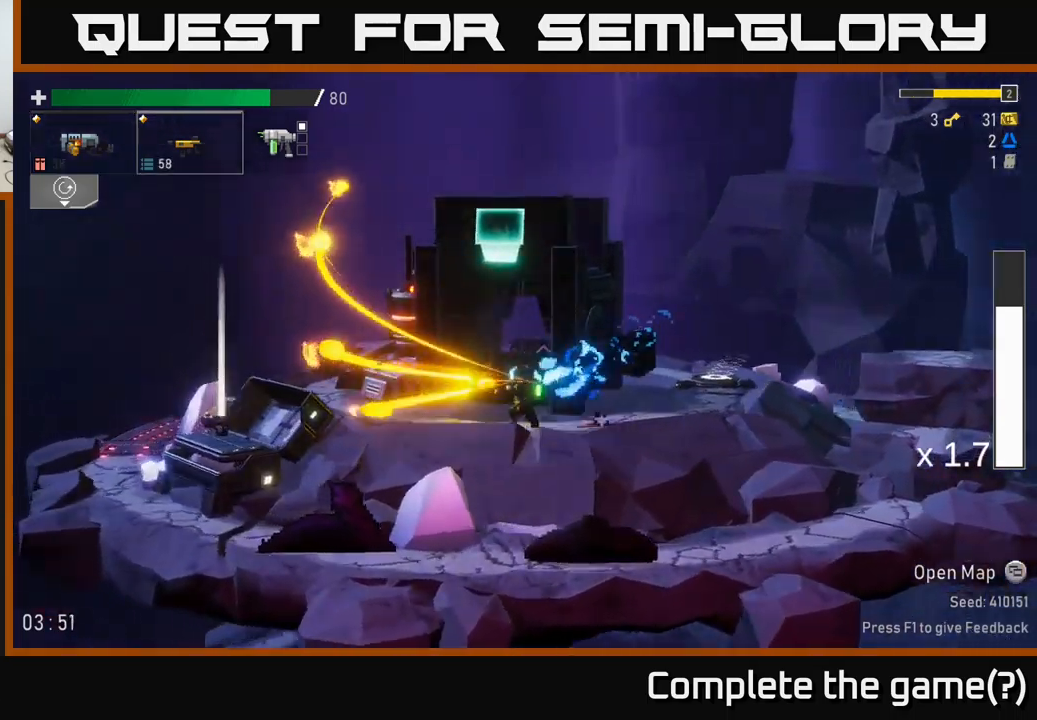
{"buttons": [], "left_stick": "left", "right_stick": "center", "events": []}
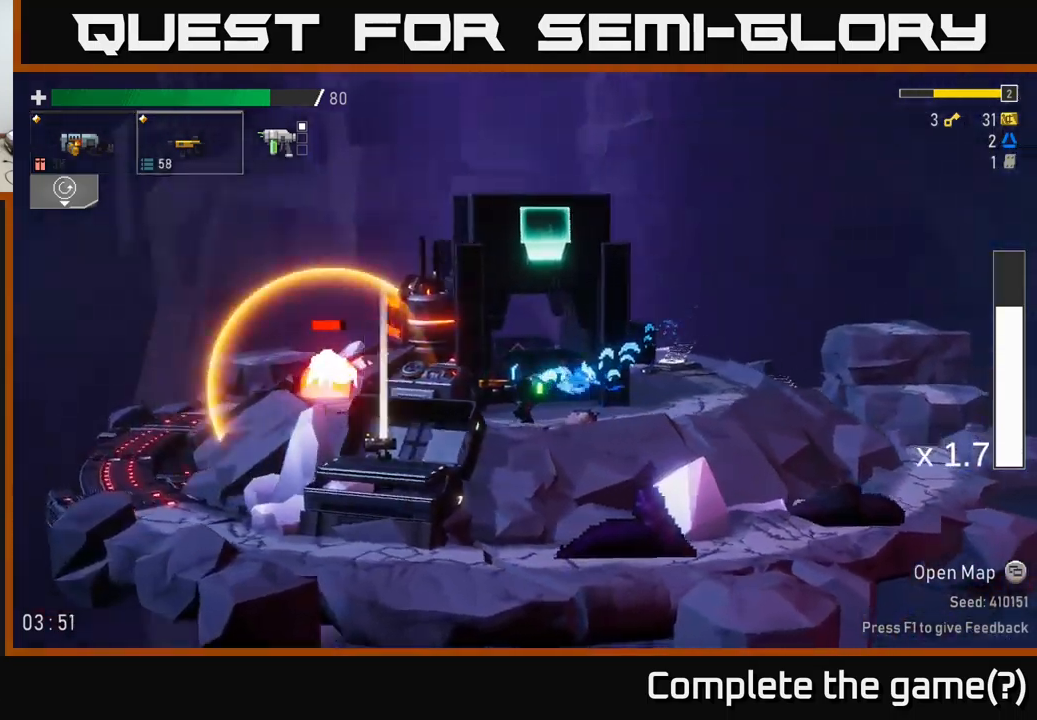
{"buttons": [], "left_stick": "left", "right_stick": "center", "events": []}
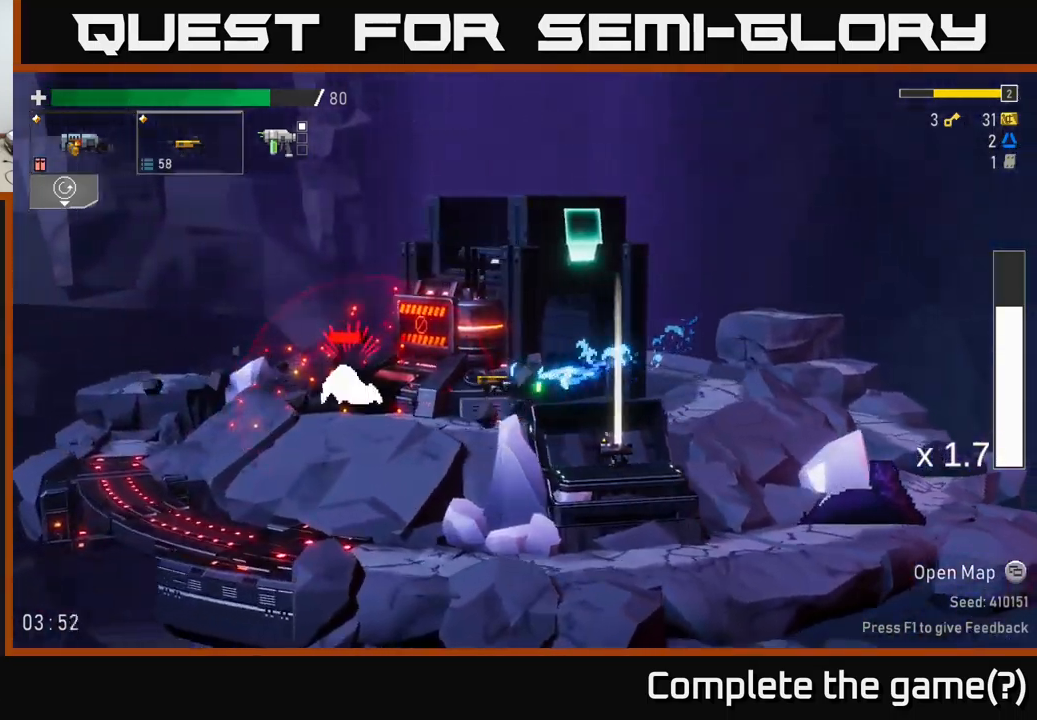
{"buttons": ["R2"], "left_stick": "center", "right_stick": "center", "events": [[67, "R2", "down"], [334, "left_stick", "down-left"], [450, "left_stick", "center"]]}
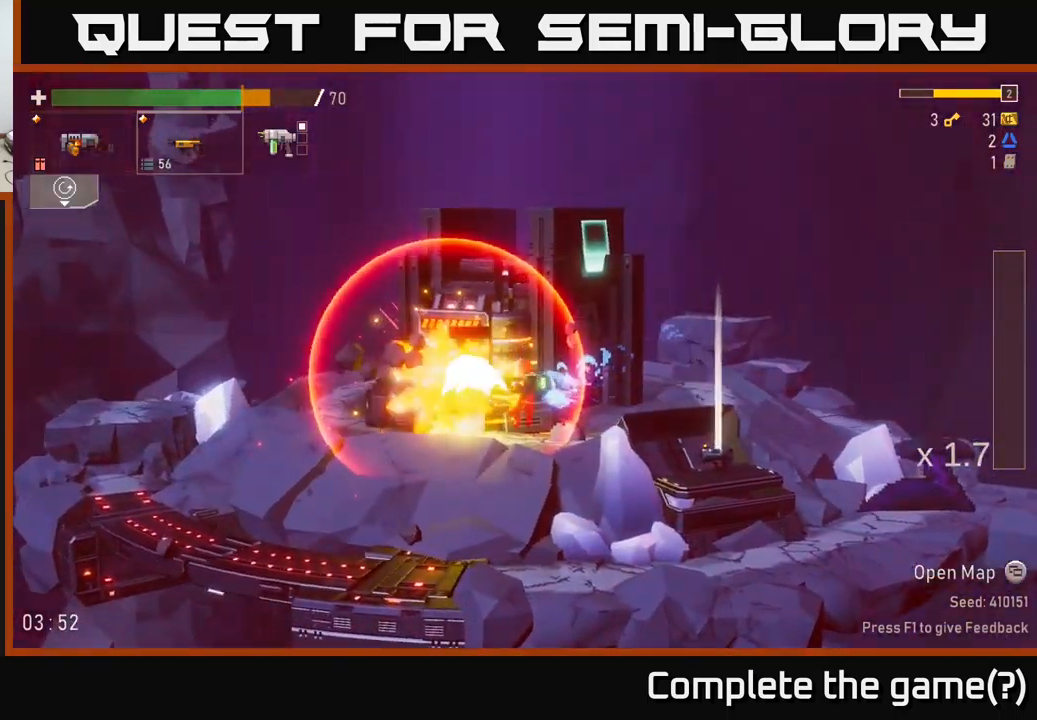
{"buttons": [], "left_stick": "right", "right_stick": "center", "events": [[17, "R2", "up"], [50, "left_stick", "left"], [167, "R2", "down"], [250, "R2", "up"], [450, "left_stick", "right"]]}
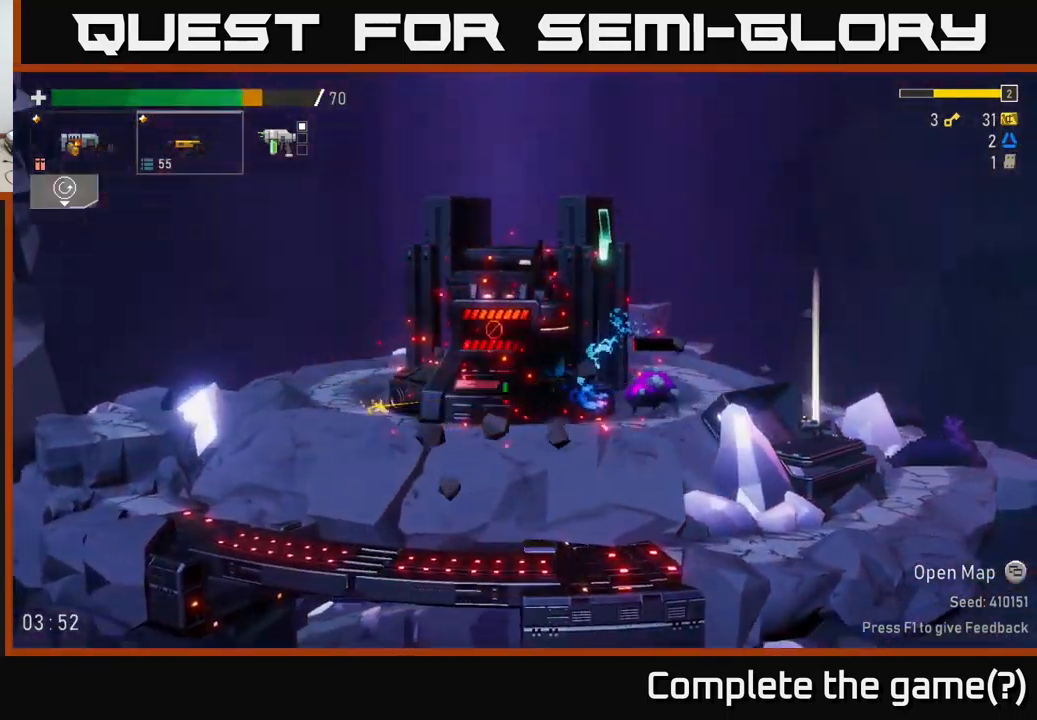
{"buttons": [], "left_stick": "right", "right_stick": "center", "events": [[17, "R2", "down"], [100, "left_stick", "center"], [334, "R2", "up"], [450, "left_stick", "right"]]}
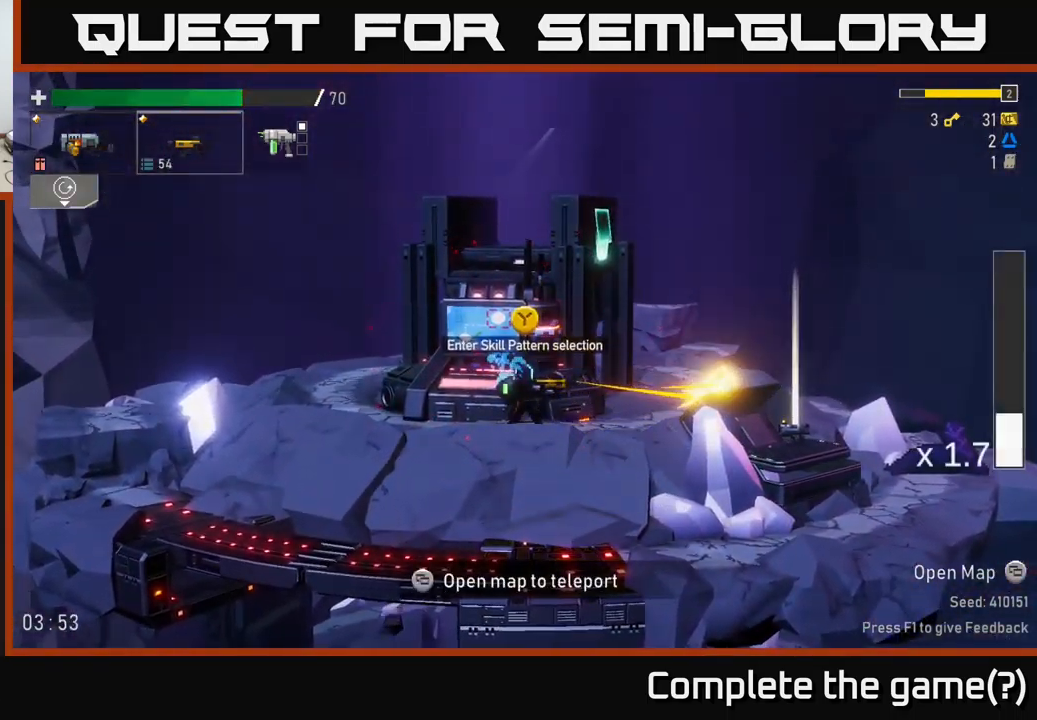
{"buttons": [], "left_stick": "right", "right_stick": "center", "events": []}
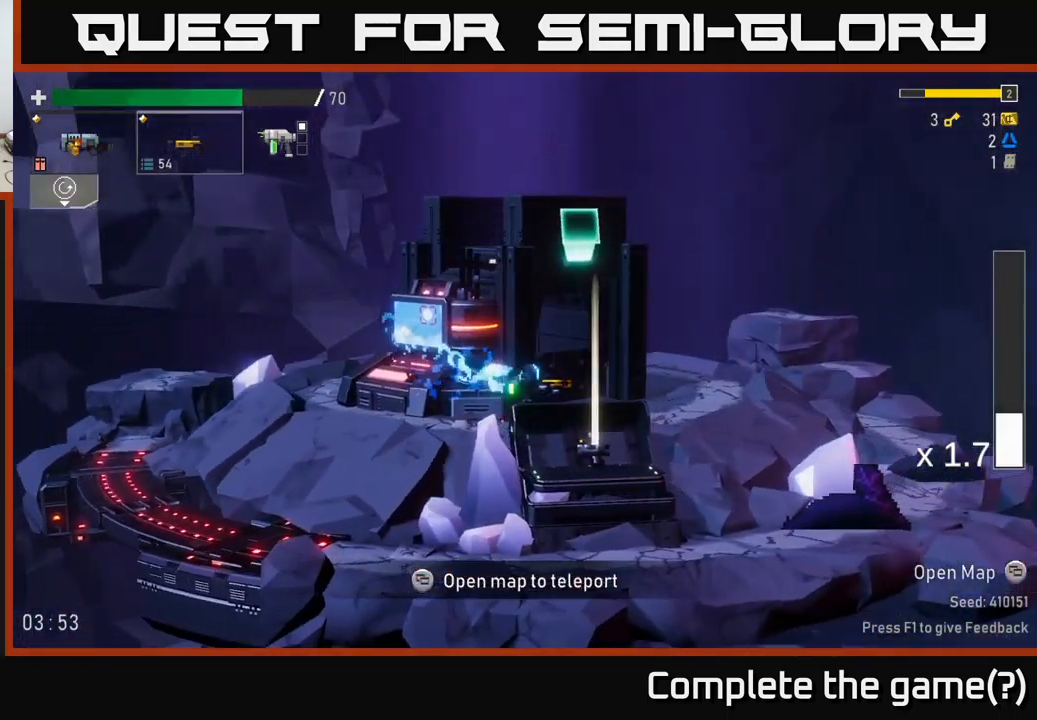
{"buttons": [], "left_stick": "left", "right_stick": "center", "events": [[284, "left_stick", "left"]]}
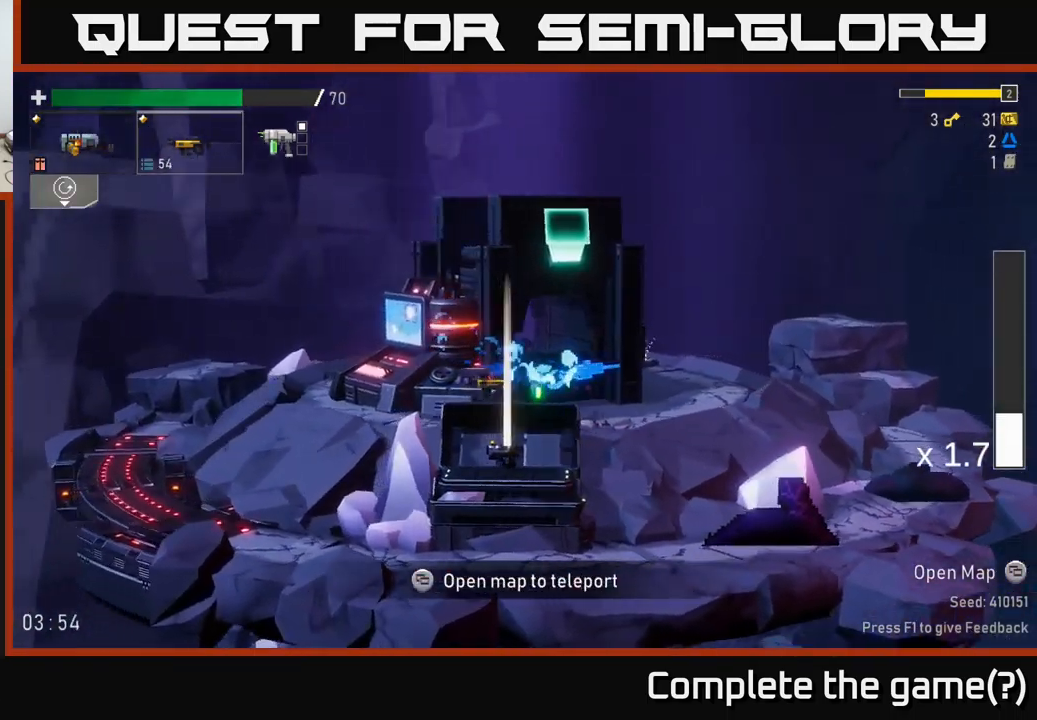
{"buttons": [], "left_stick": "left", "right_stick": "center", "events": []}
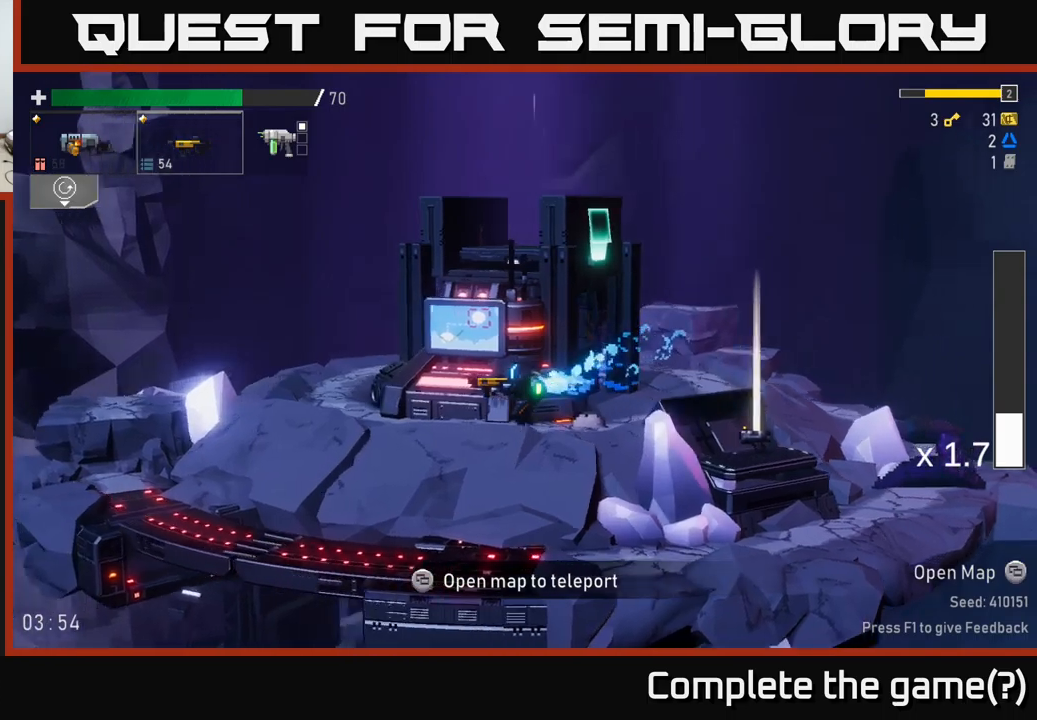
{"buttons": [], "left_stick": "center", "right_stick": "center", "events": [[234, "left_stick", "center"], [267, "Y", "down"], [317, "Y", "up"]]}
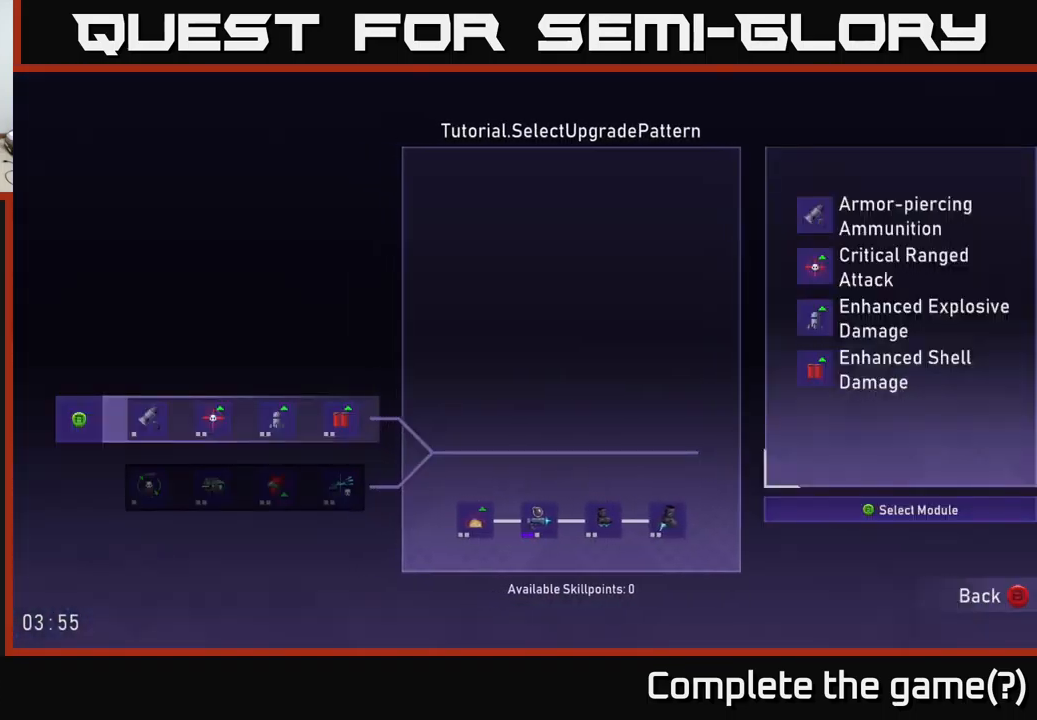
{"buttons": [], "left_stick": "center", "right_stick": "center", "events": []}
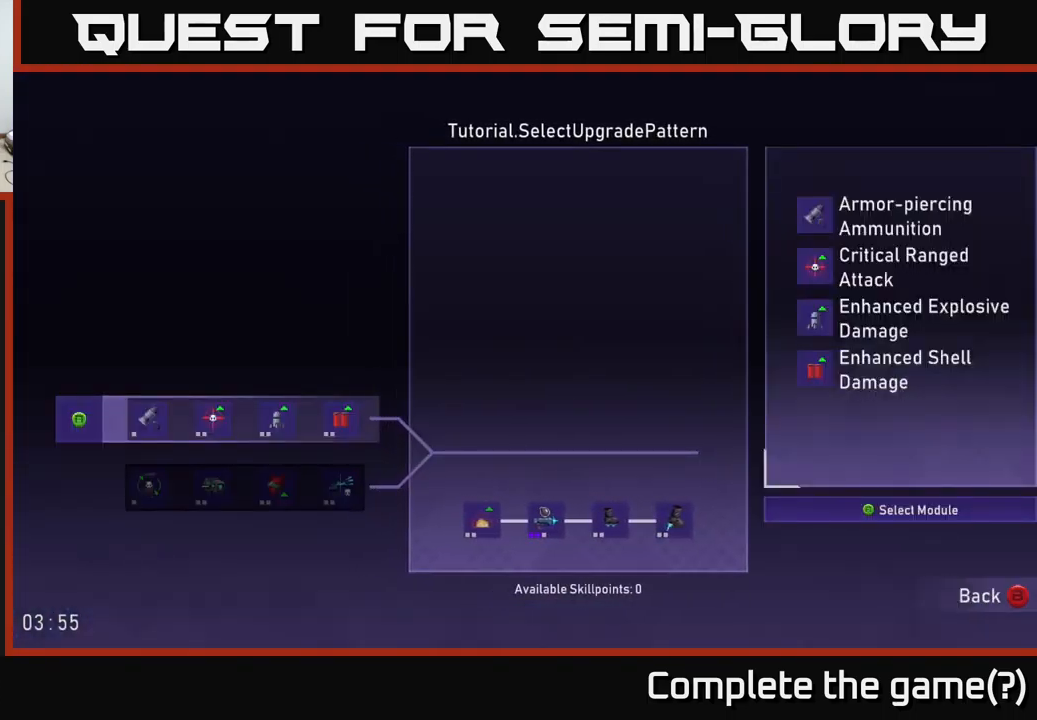
{"buttons": [], "left_stick": "center", "right_stick": "center", "events": [[250, "left_stick", "right"], [450, "left_stick", "center"]]}
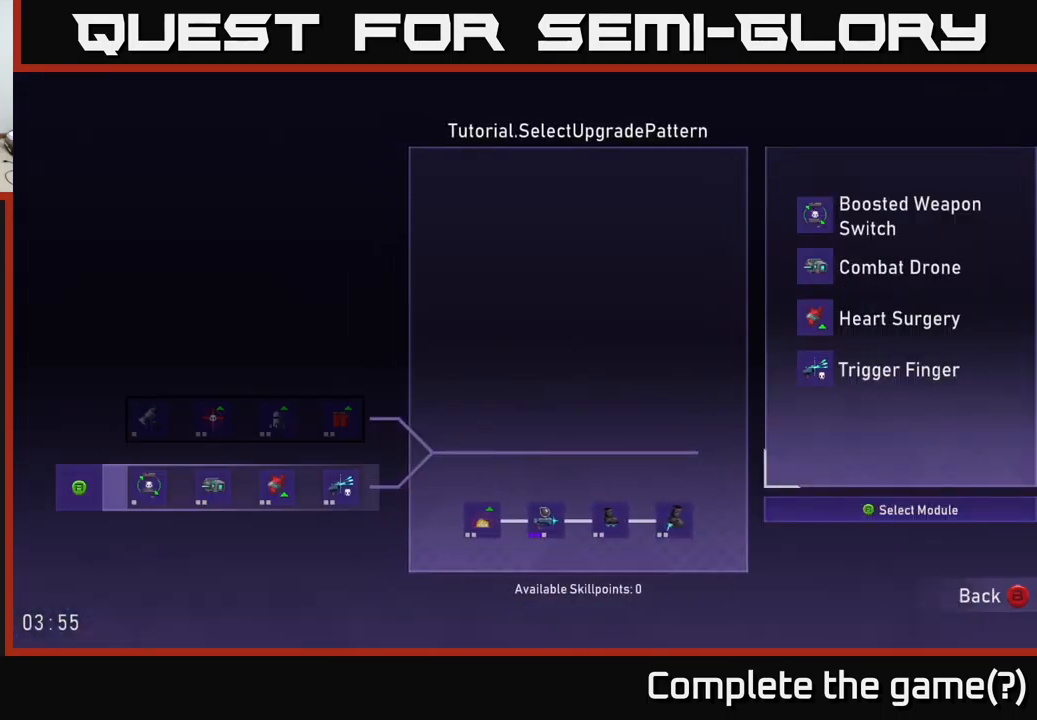
{"buttons": [], "left_stick": "up", "right_stick": "center", "events": [[167, "left_stick", "left"], [300, "left_stick", "center"], [450, "left_stick", "up"]]}
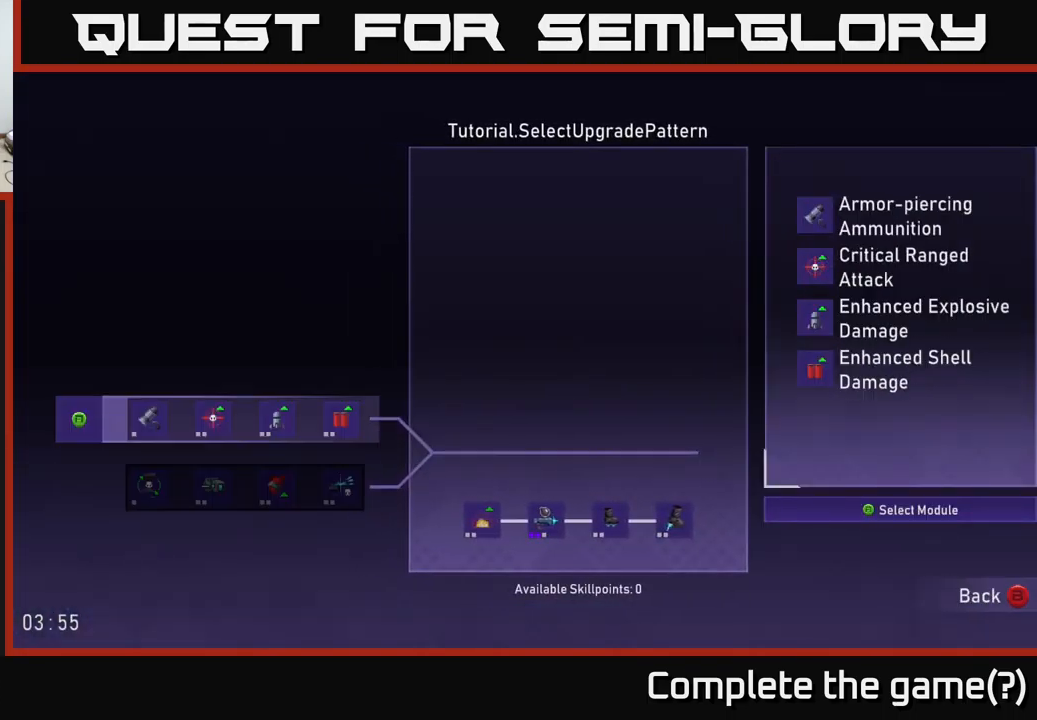
{"buttons": [], "left_stick": "center", "right_stick": "center", "events": [[100, "left_stick", "center"]]}
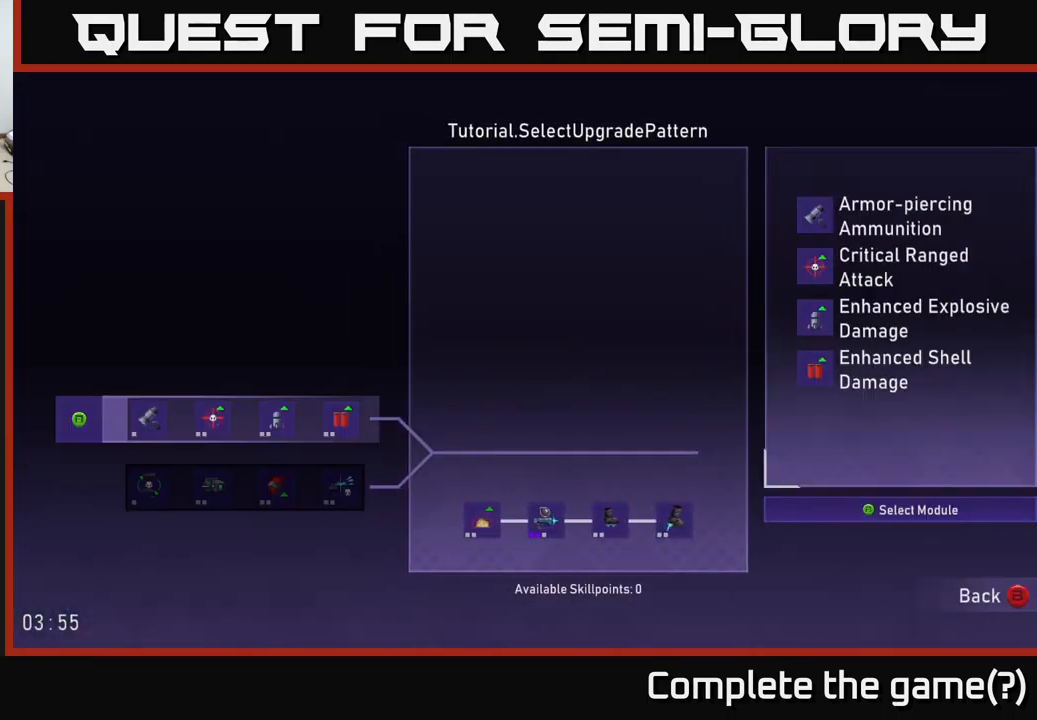
{"buttons": ["DPAD_DOWN"], "left_stick": "center", "right_stick": "center", "events": [[400, "DPAD_DOWN", "down"]]}
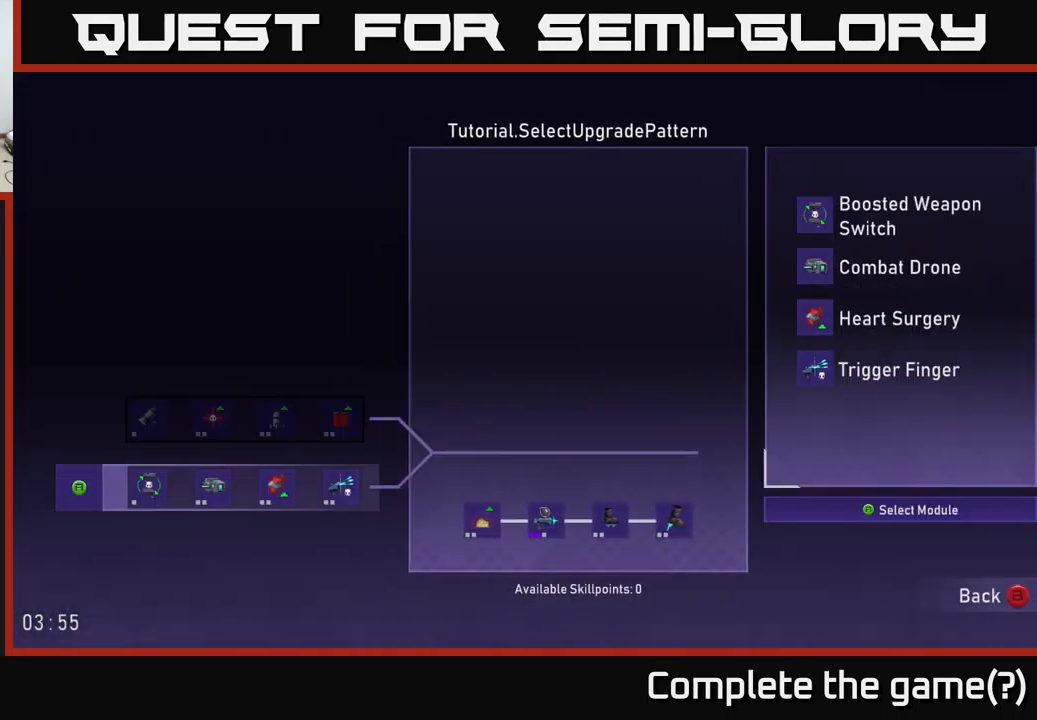
{"buttons": [], "left_stick": "center", "right_stick": "center", "events": [[50, "DPAD_DOWN", "up"], [217, "DPAD_UP", "down"], [350, "DPAD_UP", "up"]]}
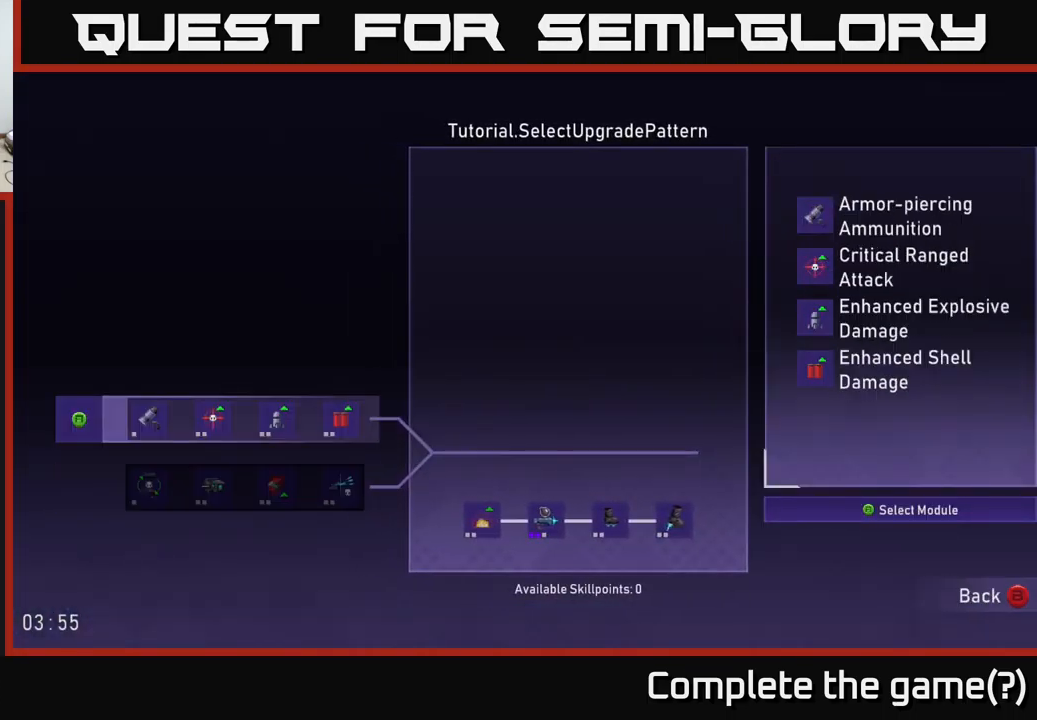
{"buttons": [], "left_stick": "center", "right_stick": "center", "events": []}
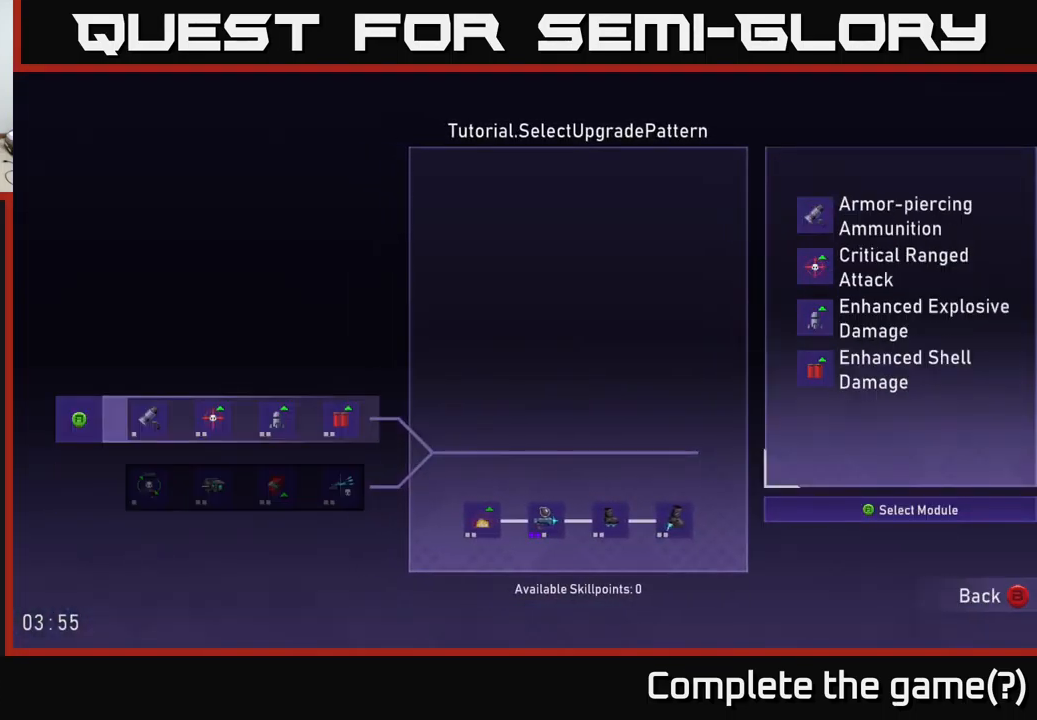
{"buttons": [], "left_stick": "center", "right_stick": "center", "events": []}
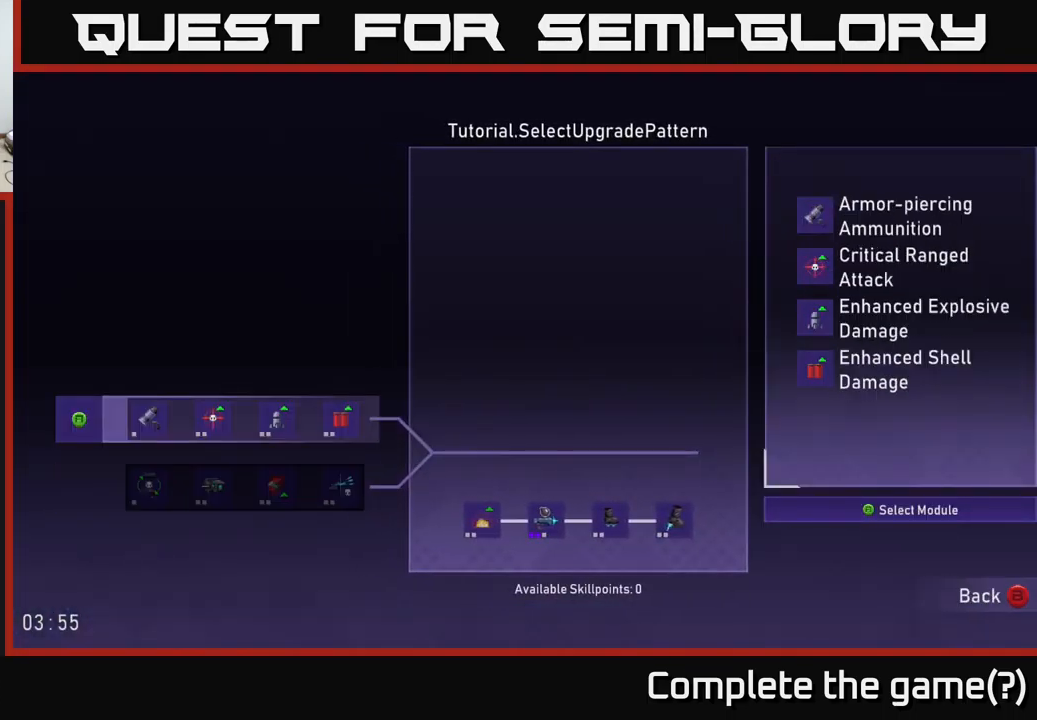
{"buttons": [], "left_stick": "center", "right_stick": "center", "events": []}
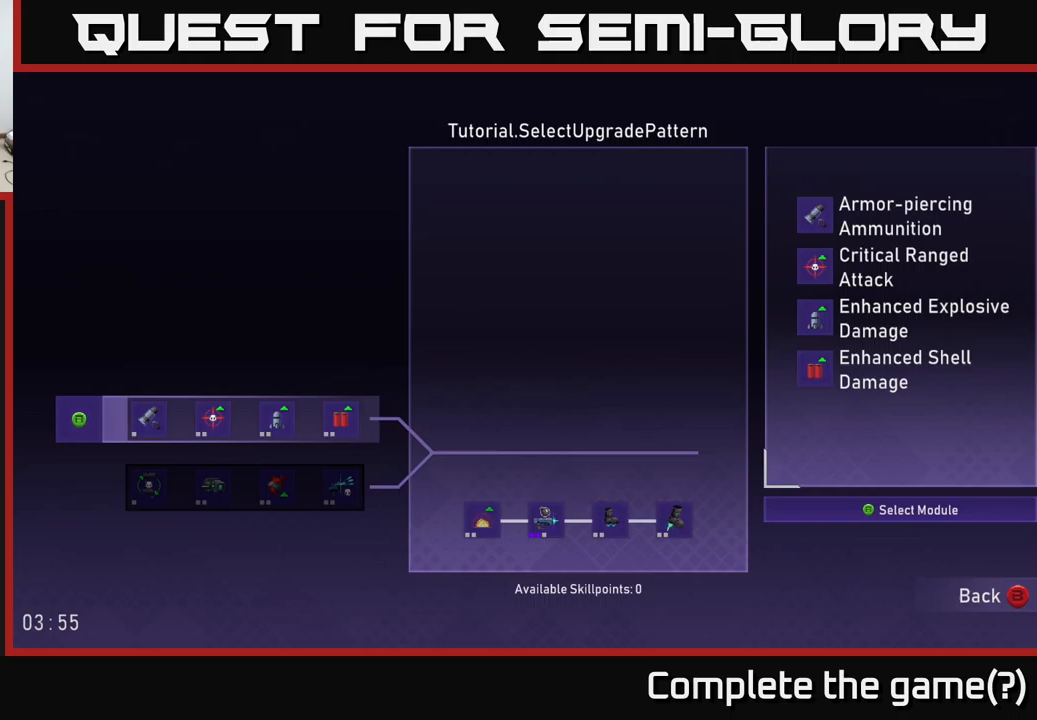
{"buttons": [], "left_stick": "center", "right_stick": "center", "events": []}
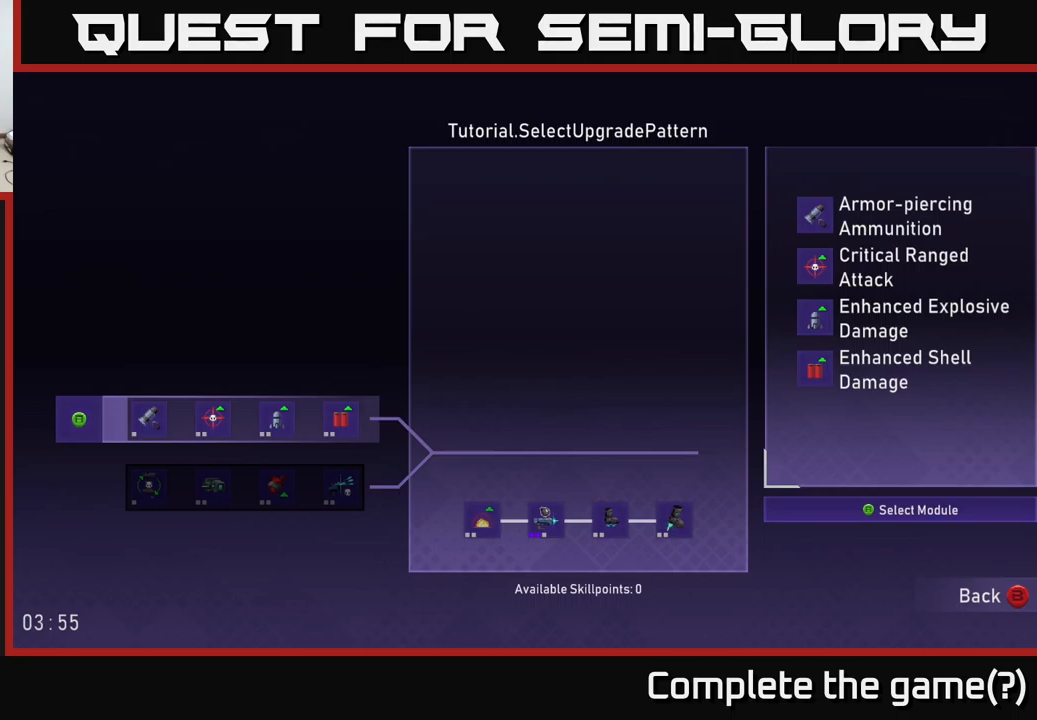
{"buttons": [], "left_stick": "center", "right_stick": "center", "events": []}
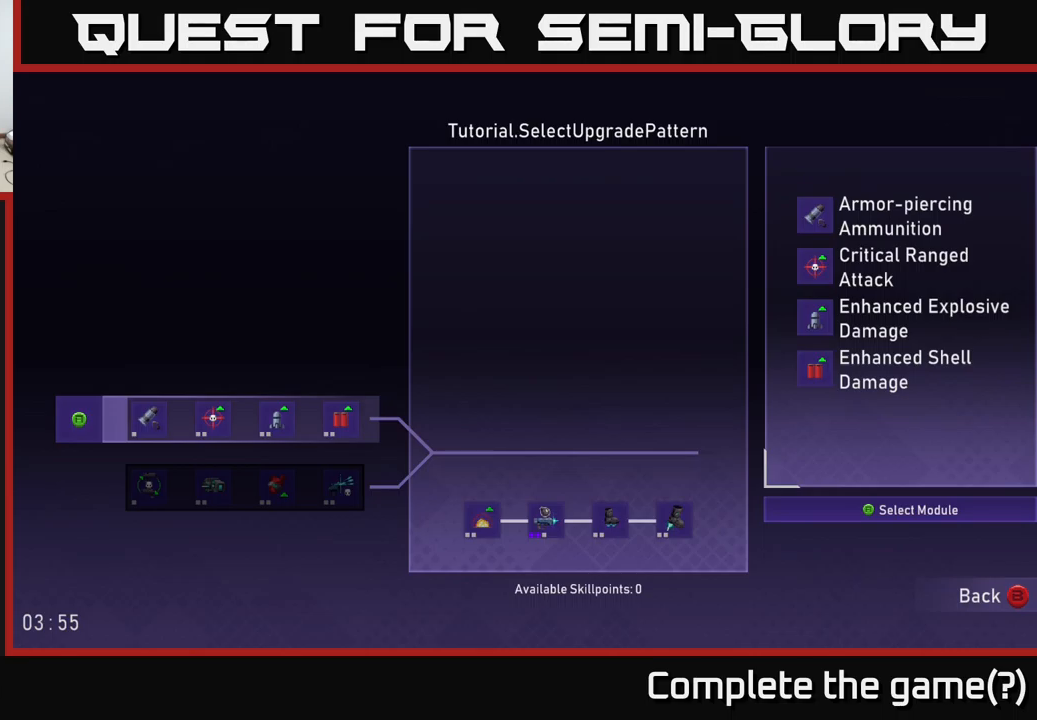
{"buttons": [], "left_stick": "center", "right_stick": "center", "events": []}
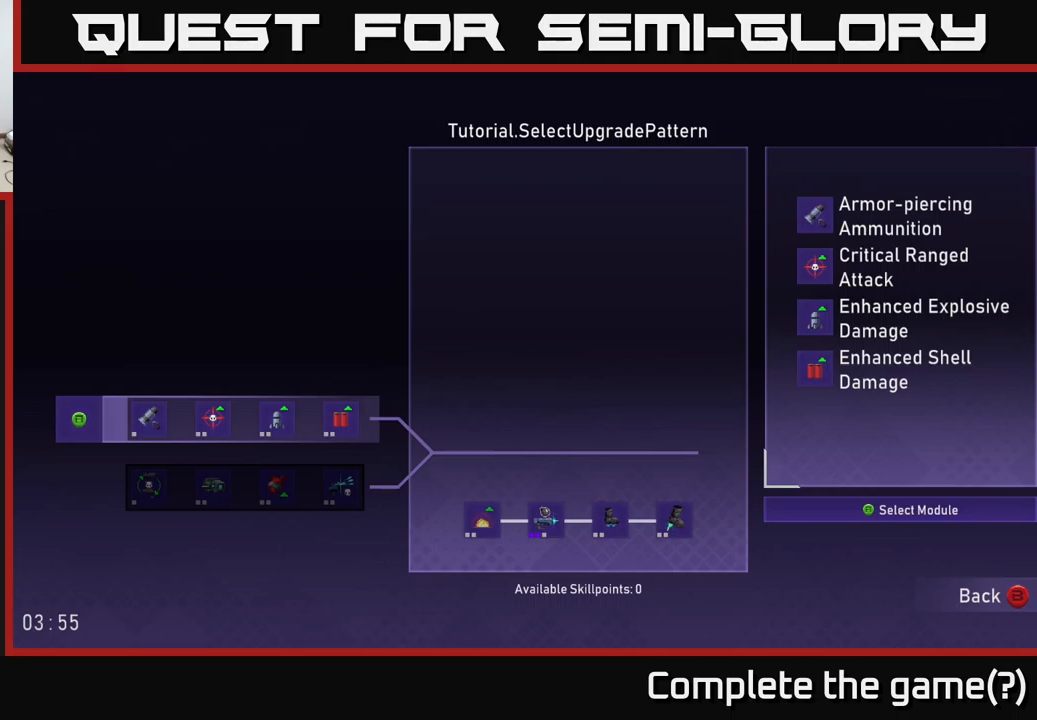
{"buttons": [], "left_stick": "center", "right_stick": "center", "events": []}
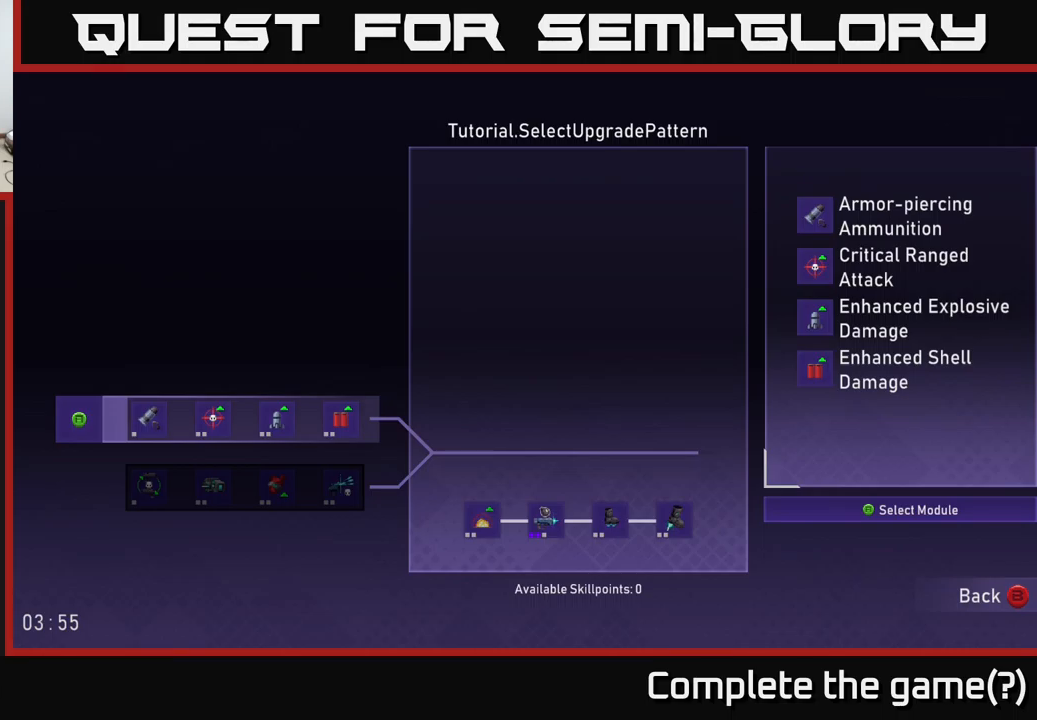
{"buttons": [], "left_stick": "center", "right_stick": "center", "events": [[133, "DPAD_DOWN", "down"], [217, "DPAD_DOWN", "up"]]}